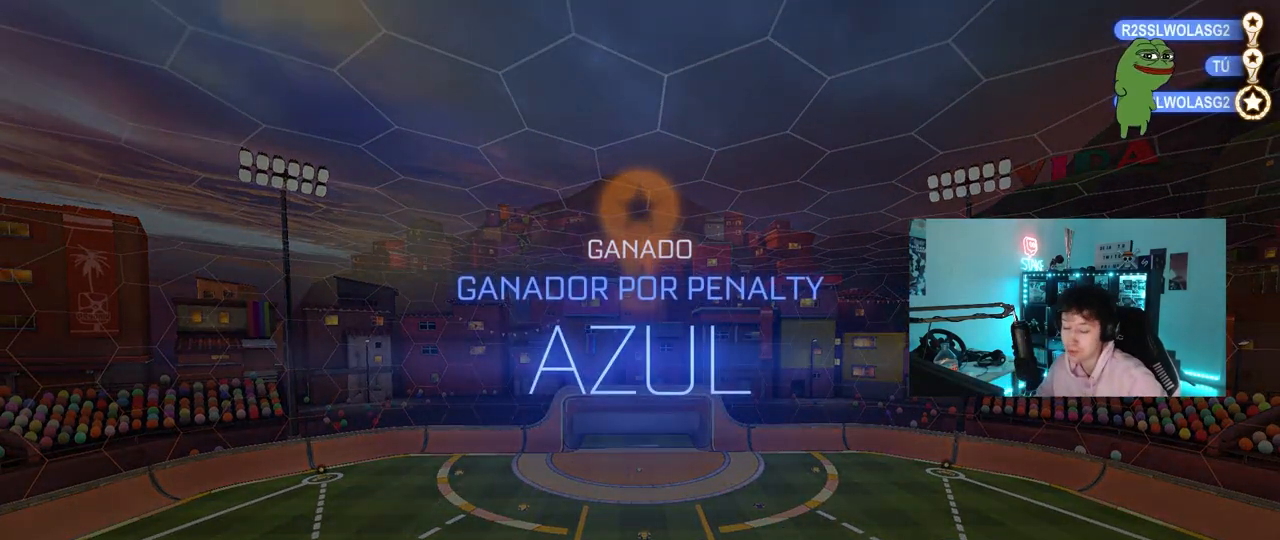
Gameplay with keyboard and mouse; each line is a JSON object with the keys and mouse buttons held at the frame after it. "events" lists presses ("down") and releases ("up") of "1", "2", "3", "4", "5", "a", "alt", "c", "caps_lock", "ctrl", "d", "e", "f", "g", "q", "r", "s", "shift", "space", "t", "tab", "v", "w", "x", "z", "mouse_left", "mouse_wheel" and "mouse_right" between this image and that frame as [ms after this image, input, new state], when the widget could be followed in between. "mouse_left", "mouse_wheel", "mouse_right" = the "left", "wheel", "right" buttons of the "mouse" list. No other keys are recorded. "wheel" means that the mouse wheel is clicked or scrolled. "mouse_move" is the direction in which the mouse moves at that frame (one of eight, or "still"), when it could be read.
{"keys": [], "mouse": [], "mouse_move": "down-left", "events": []}
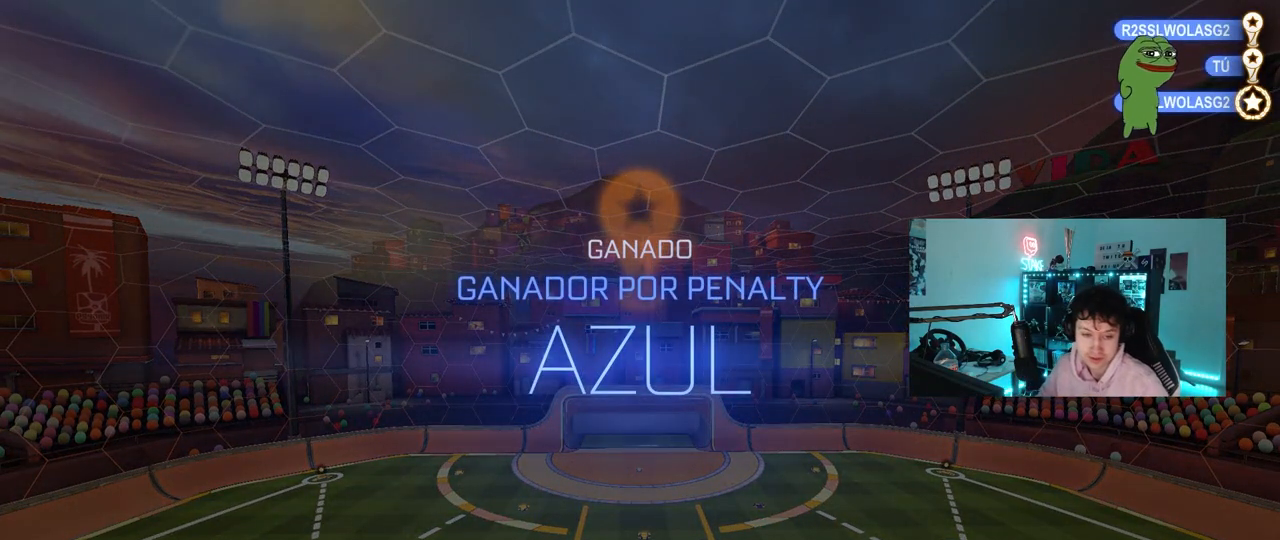
{"keys": [], "mouse": [], "mouse_move": "still", "events": []}
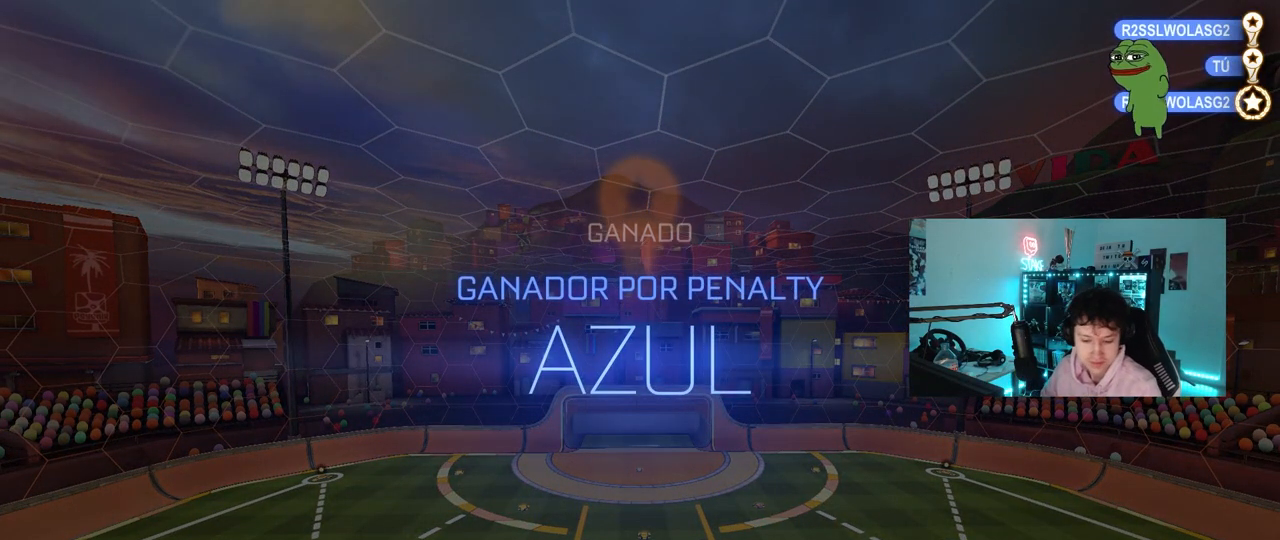
{"keys": [], "mouse": [], "mouse_move": "still", "events": []}
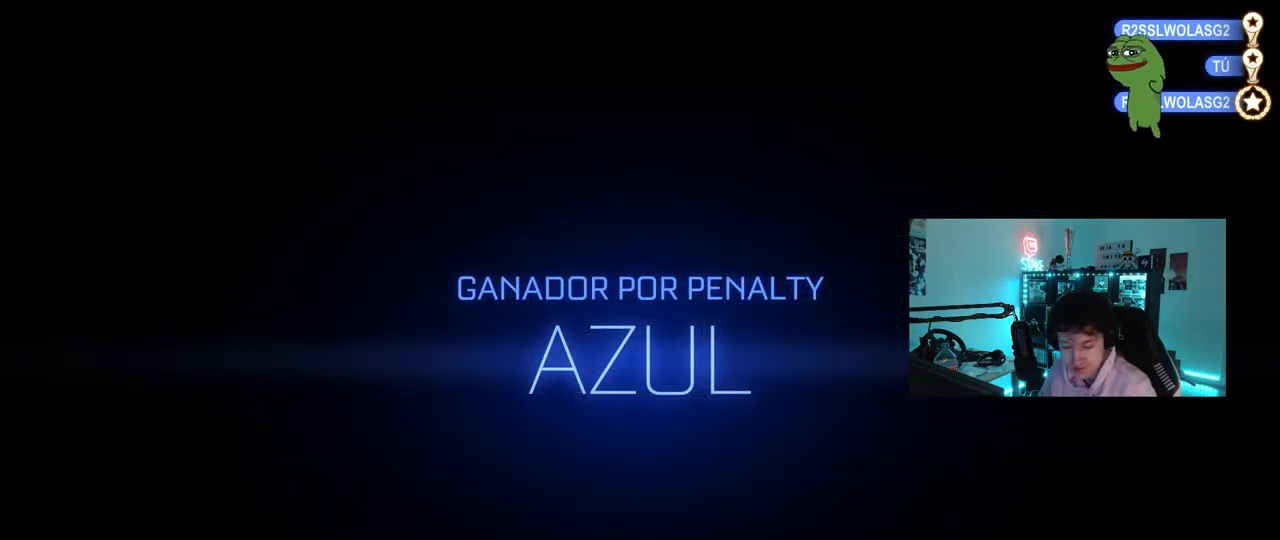
{"keys": [], "mouse": [], "mouse_move": "down", "events": []}
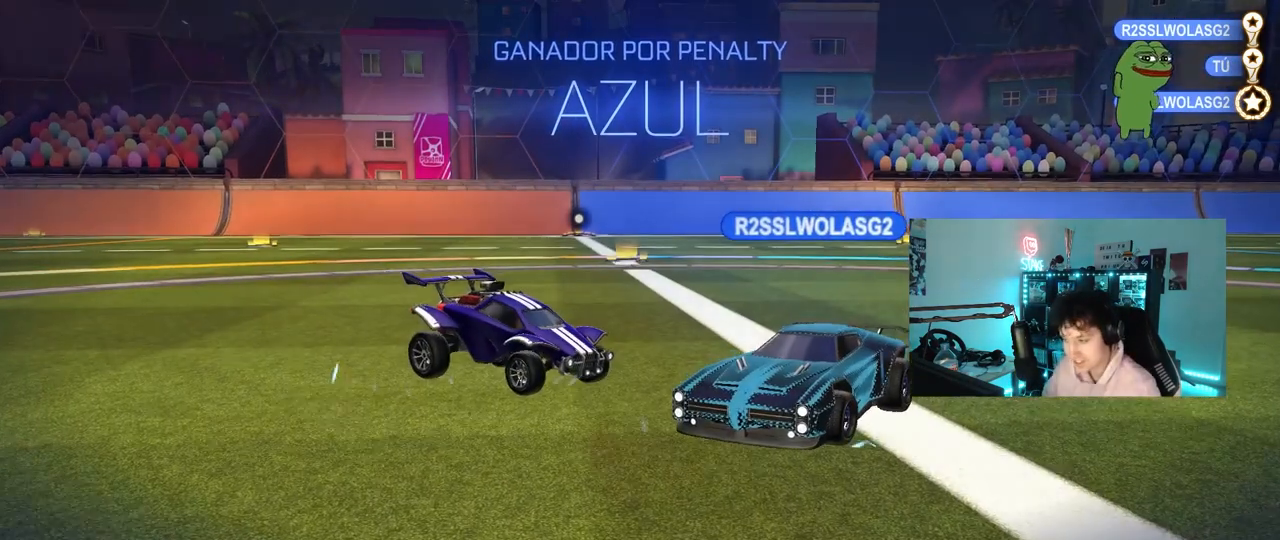
{"keys": [], "mouse": [], "mouse_move": "still", "events": []}
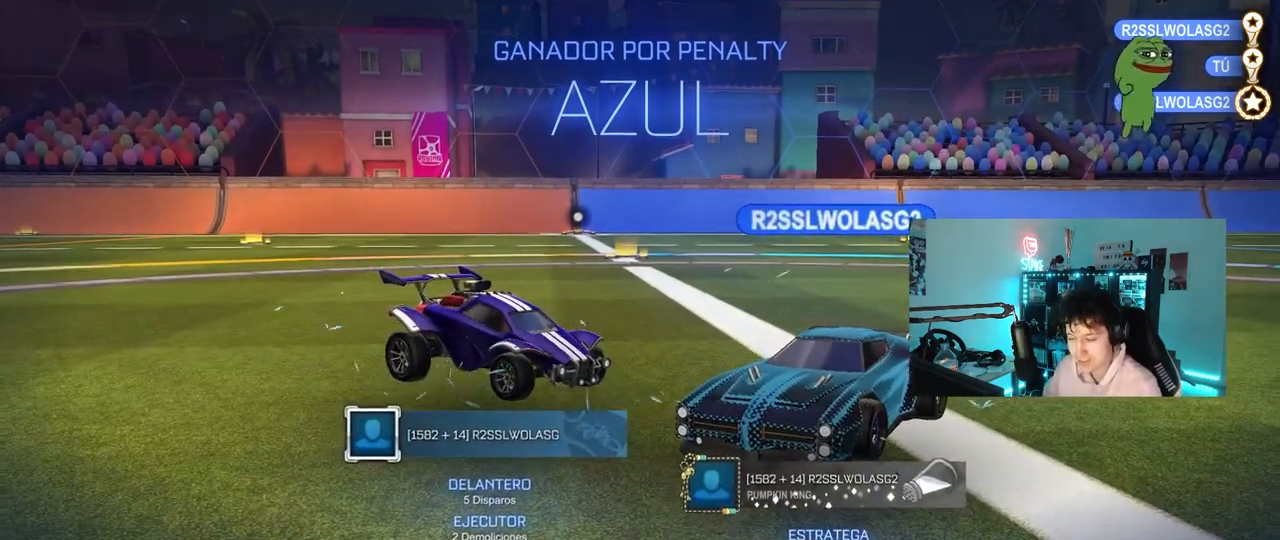
{"keys": [], "mouse": [], "mouse_move": "up", "events": []}
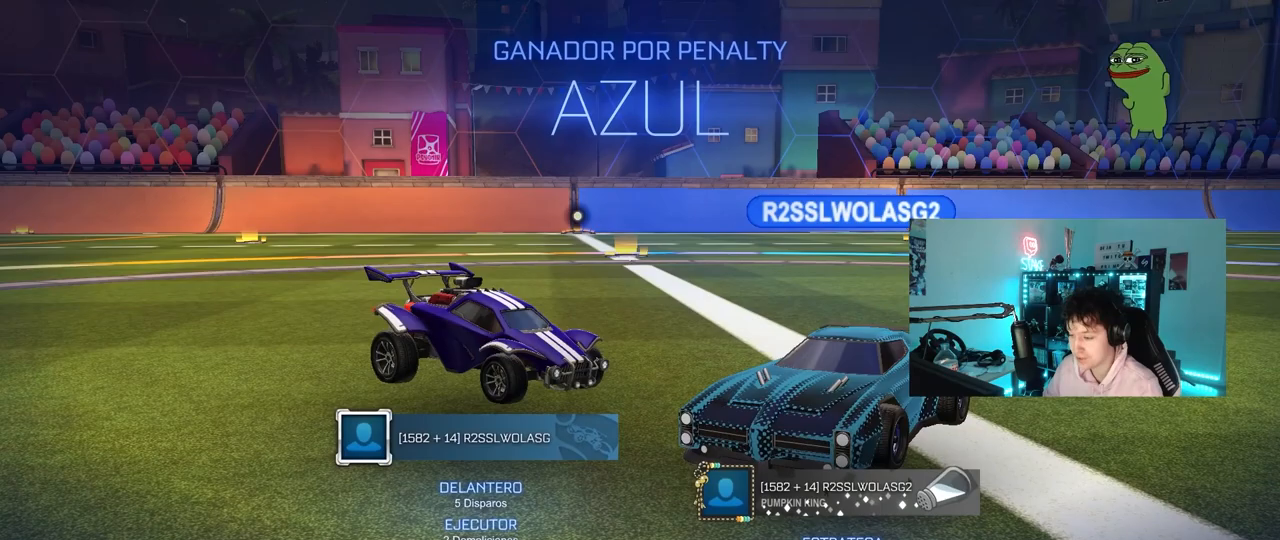
{"keys": [], "mouse": [], "mouse_move": "still", "events": []}
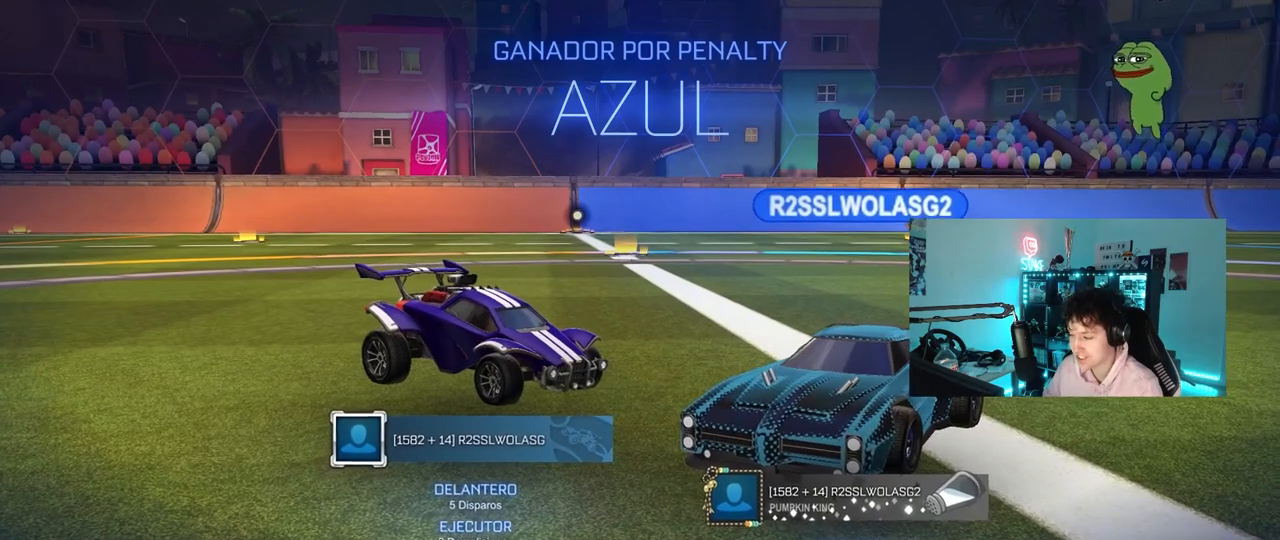
{"keys": [], "mouse": [], "mouse_move": "left", "events": []}
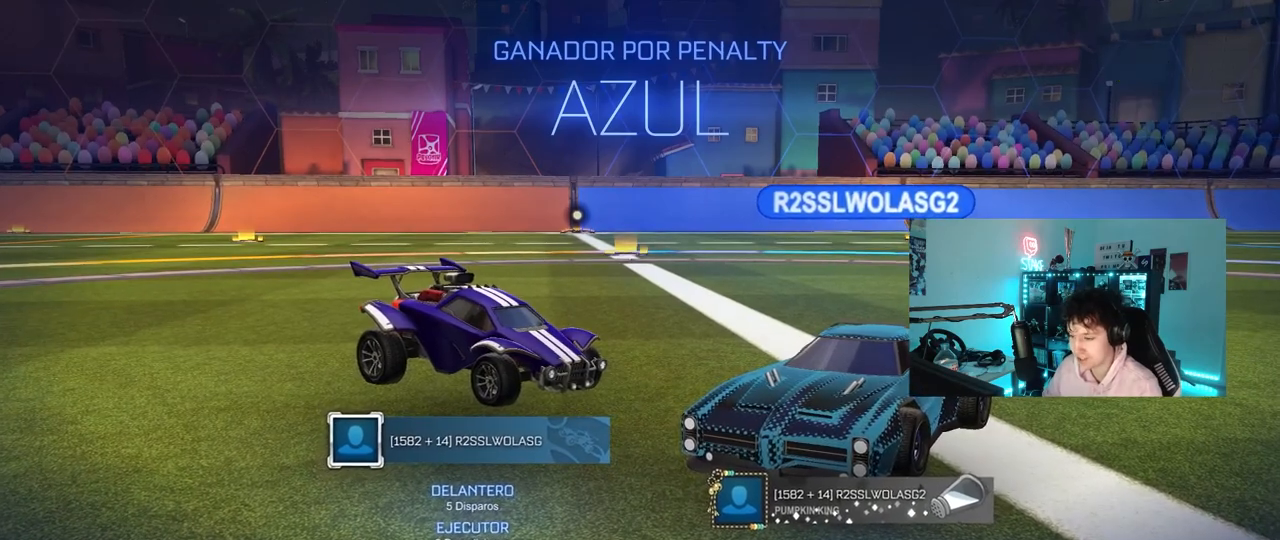
{"keys": [], "mouse": [], "mouse_move": "still", "events": []}
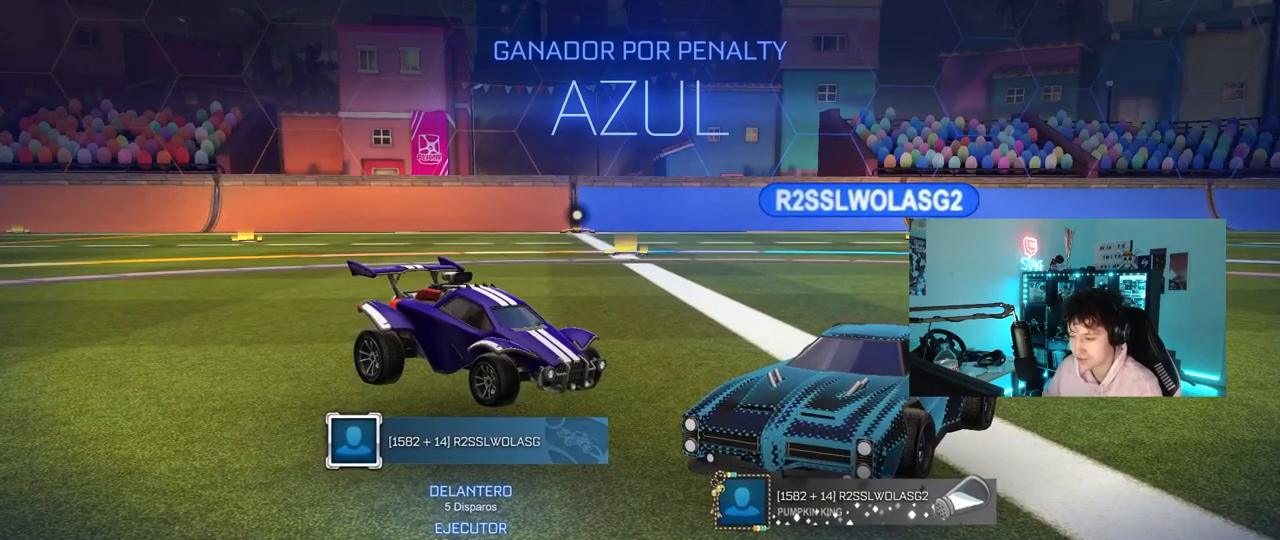
{"keys": [], "mouse": [], "mouse_move": "still", "events": []}
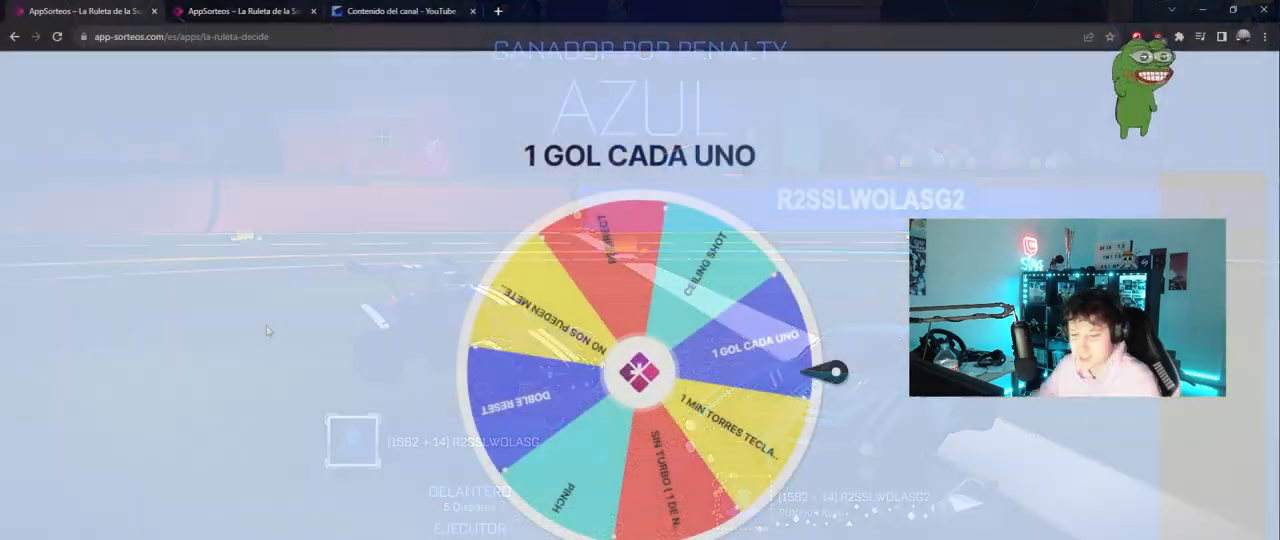
{"keys": [], "mouse": [], "mouse_move": "right", "events": []}
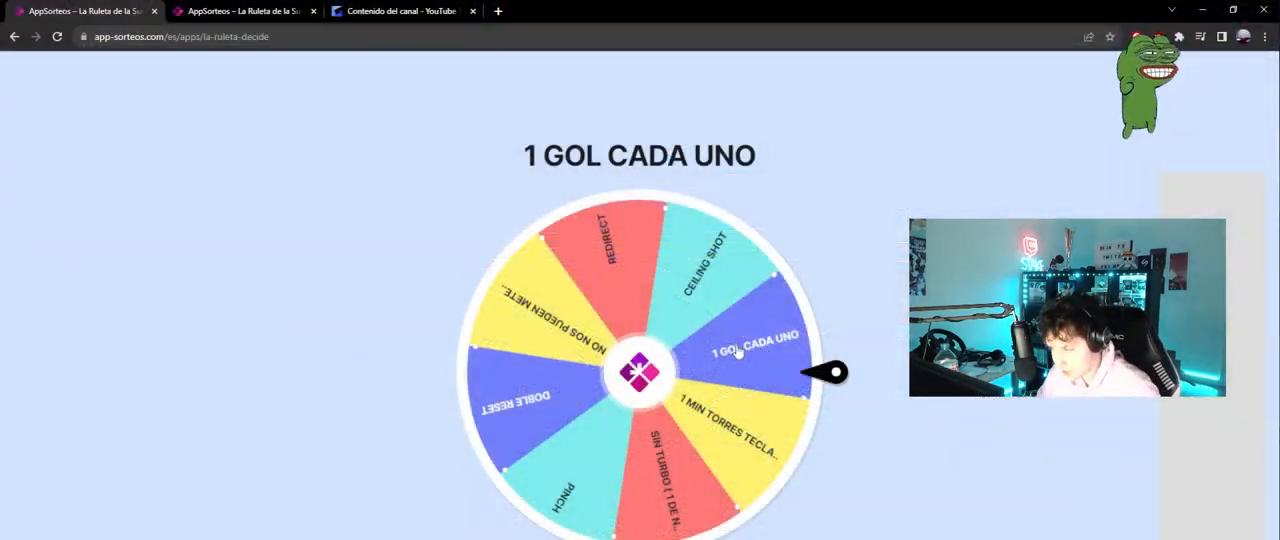
{"keys": [], "mouse": [], "mouse_move": "down-left", "events": [[167, "mouse_left", "down"], [267, "mouse_left", "up"]]}
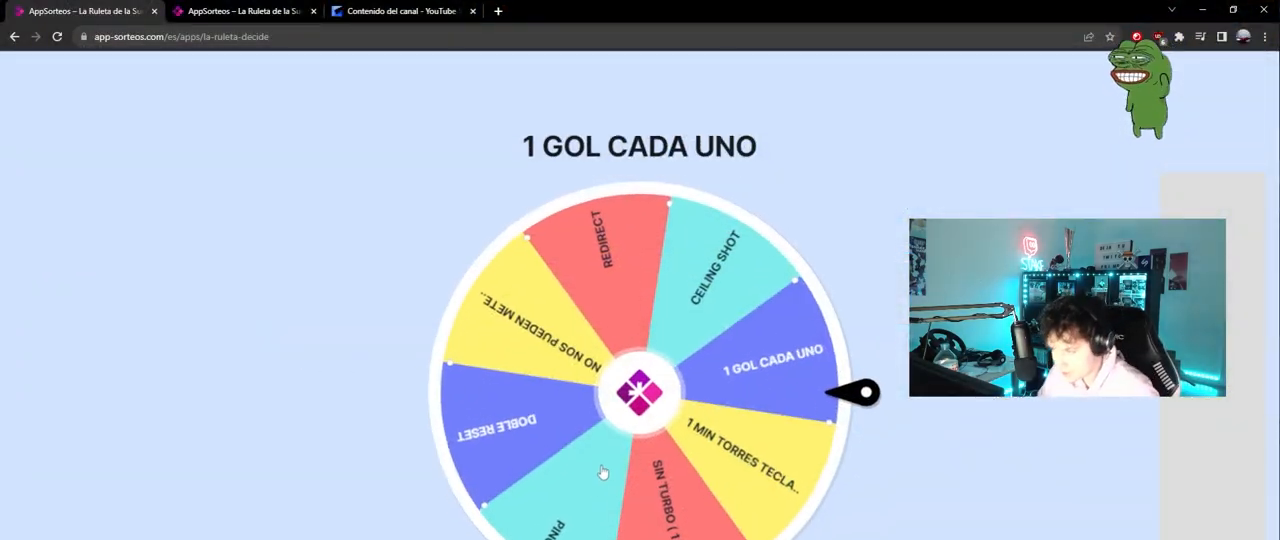
{"keys": [], "mouse": [], "mouse_move": "up", "events": []}
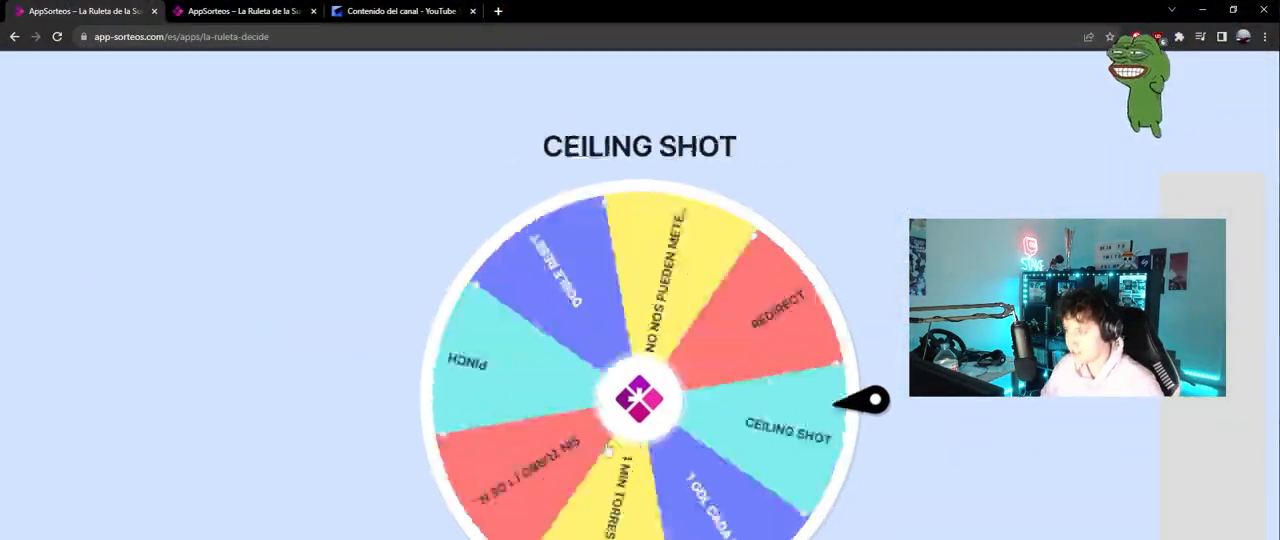
{"keys": [], "mouse": [], "mouse_move": "down-left", "events": []}
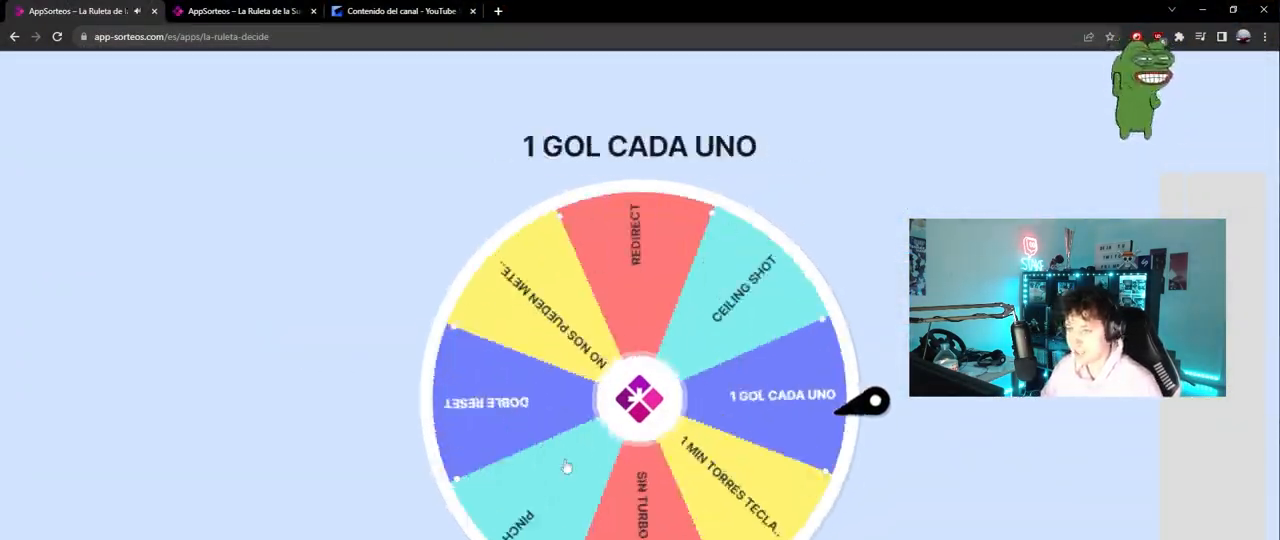
{"keys": [], "mouse": [], "mouse_move": "still", "events": []}